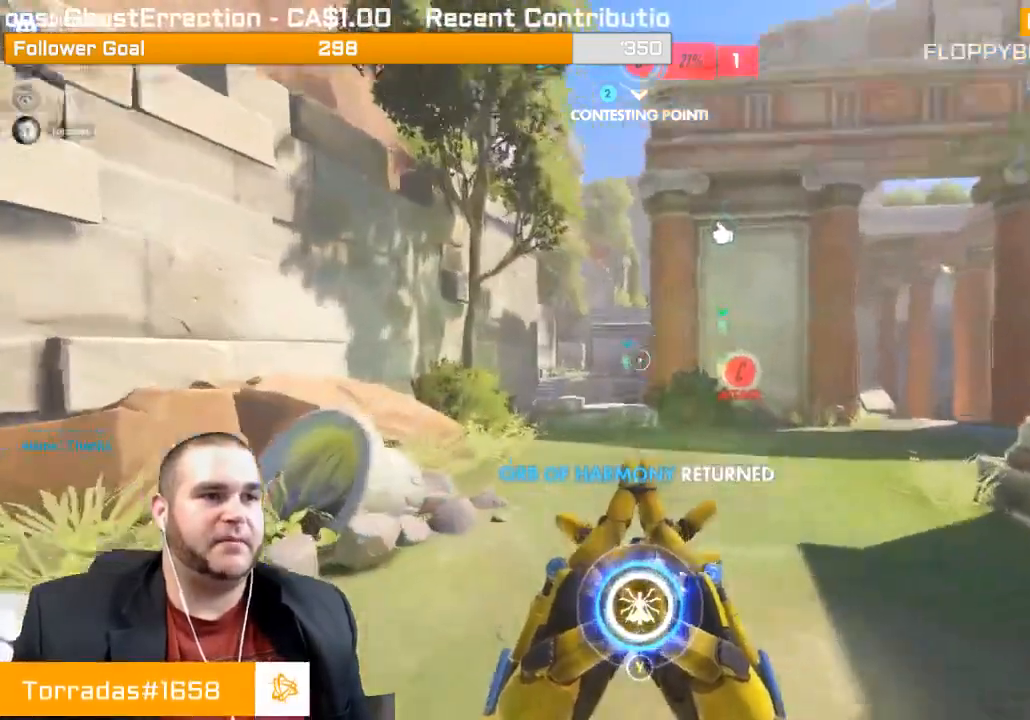
Gameplay with a controller (PlayStation layout); each line is a JSON object with the inputs held at the frame after it. "events" lists button and stick changes between this image and that frame as [ms after this image, input, new state], when the widget could be followed in between. Not read: L3.
{"buttons": [], "left_stick": "up", "right_stick": "center", "events": [[83, "right_stick", "center"], [117, "R1", "down"], [233, "R1", "up"]]}
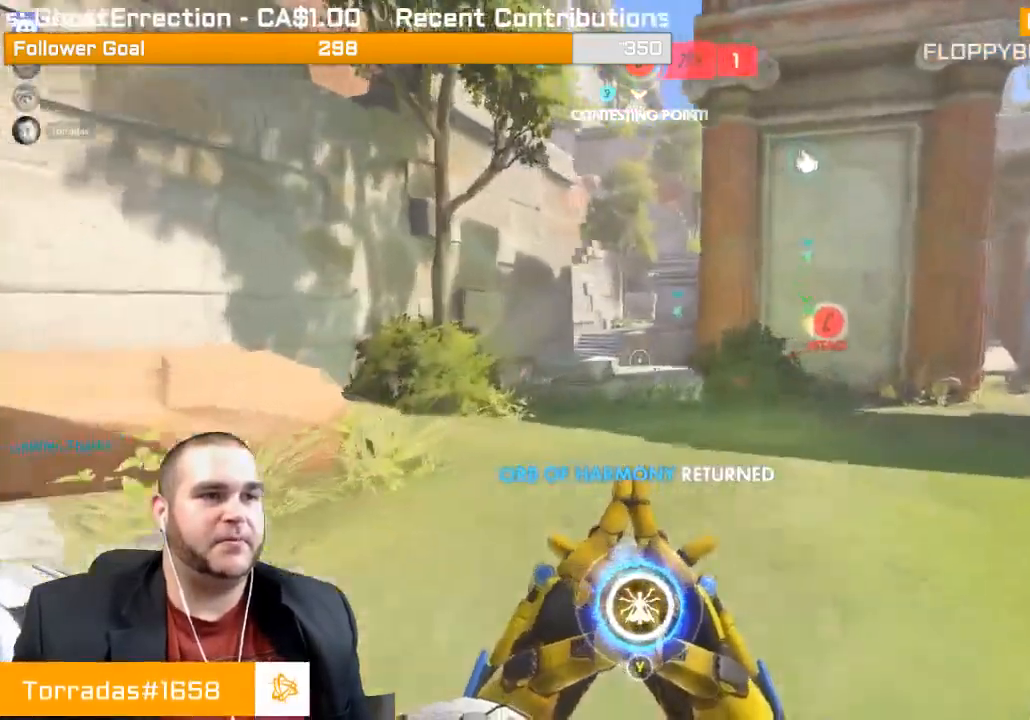
{"buttons": [], "left_stick": "up", "right_stick": "center", "events": []}
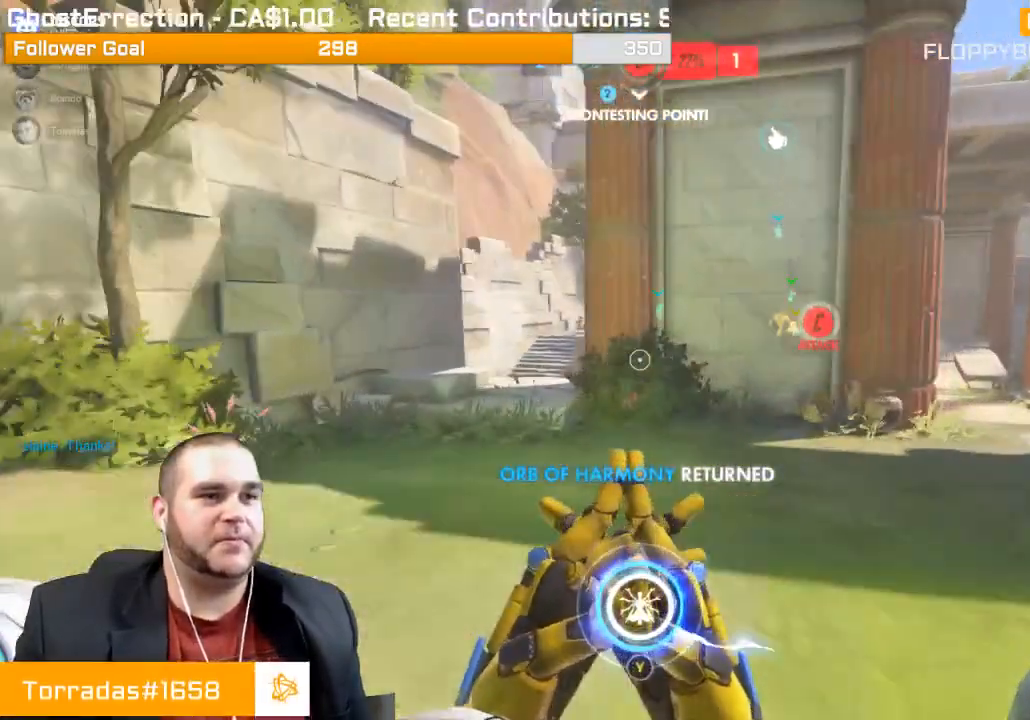
{"buttons": [], "left_stick": "up", "right_stick": "center", "events": []}
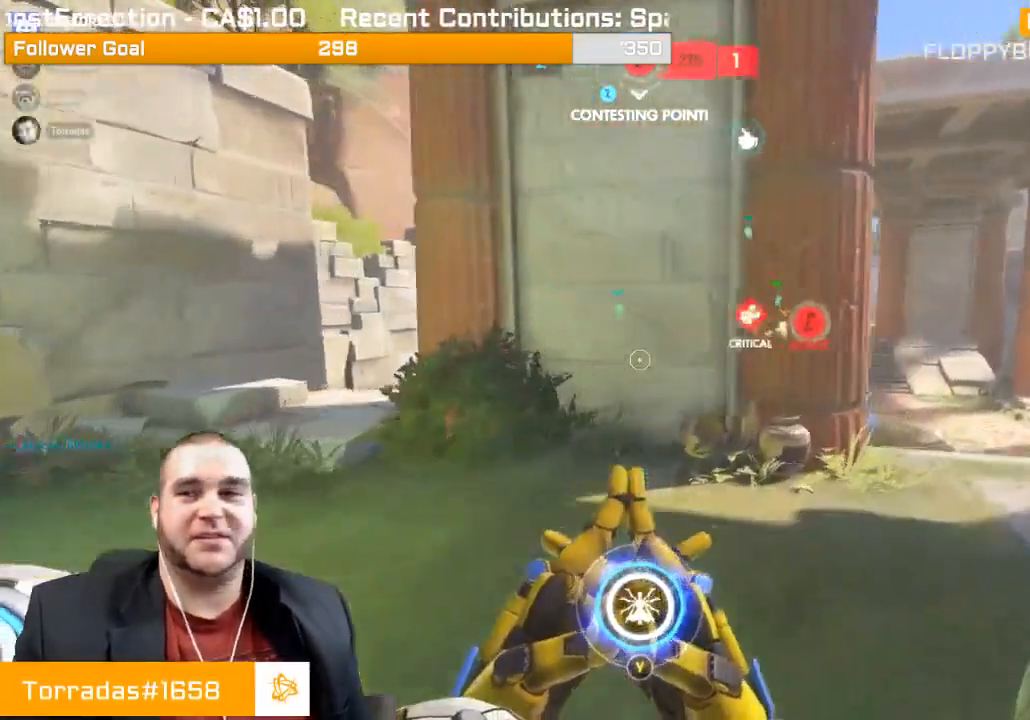
{"buttons": [], "left_stick": "up", "right_stick": "up-right", "events": [[450, "right_stick", "up-right"]]}
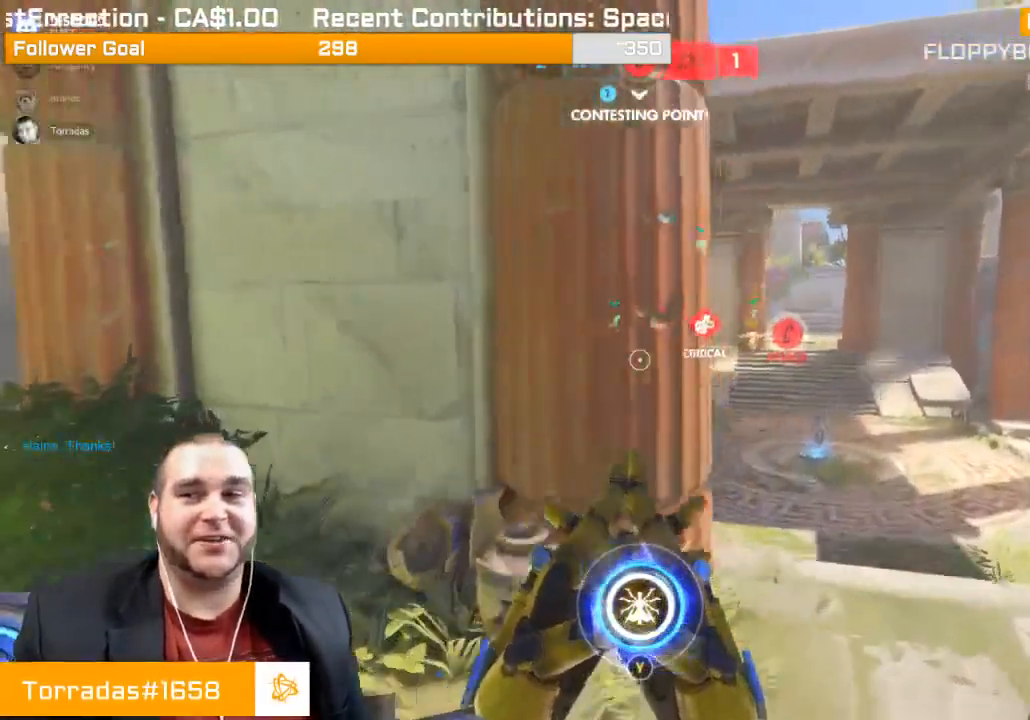
{"buttons": ["R1"], "left_stick": "up", "right_stick": "up", "events": [[300, "right_stick", "center"], [367, "right_stick", "up"], [433, "R1", "down"]]}
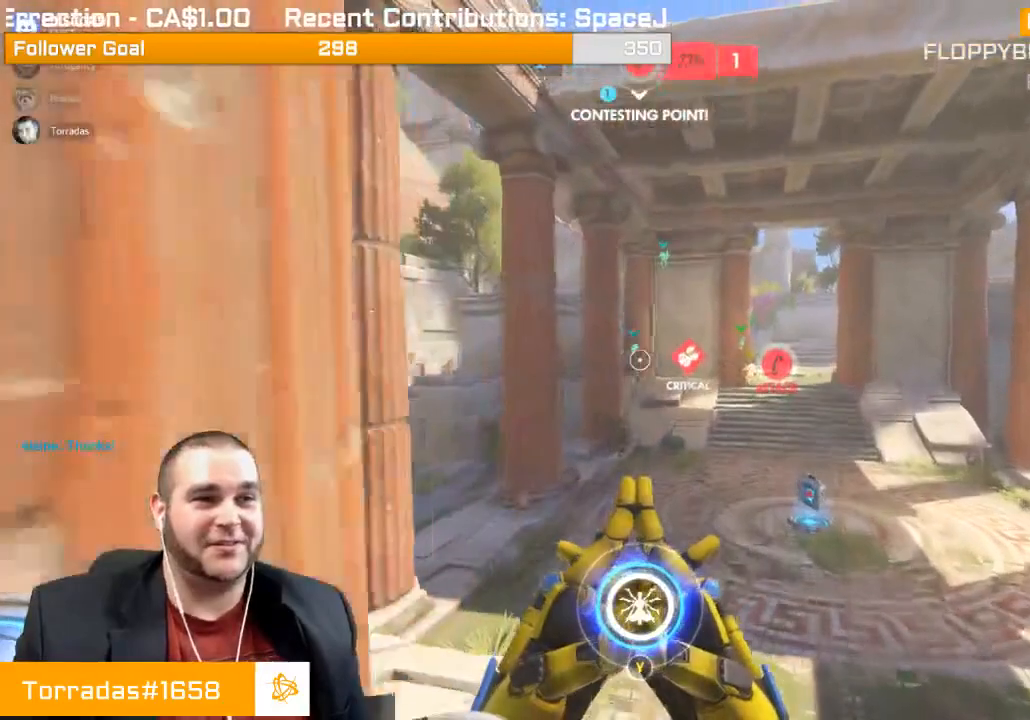
{"buttons": ["R1"], "left_stick": "up", "right_stick": "up", "events": [[17, "right_stick", "right"], [50, "R1", "up"], [133, "R1", "down"], [200, "right_stick", "center"], [250, "R1", "up"], [283, "R1", "down"], [433, "R1", "up"], [467, "R1", "down"], [500, "right_stick", "up"]]}
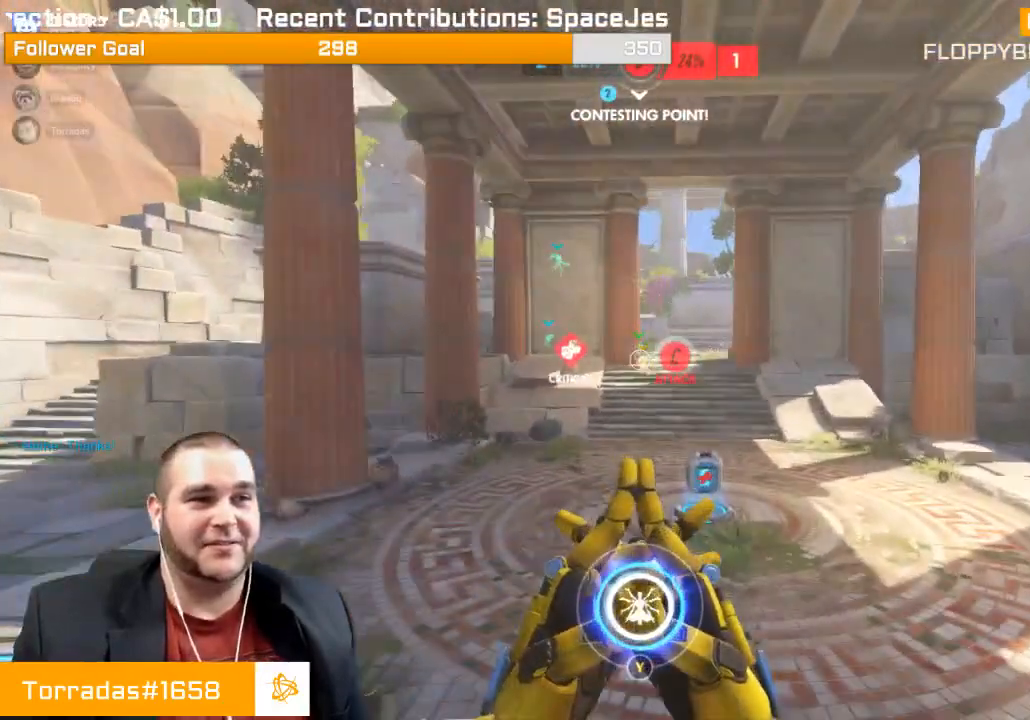
{"buttons": [], "left_stick": "up", "right_stick": "center", "events": [[83, "R1", "up"], [167, "R1", "down"], [183, "right_stick", "center"], [283, "R1", "up"]]}
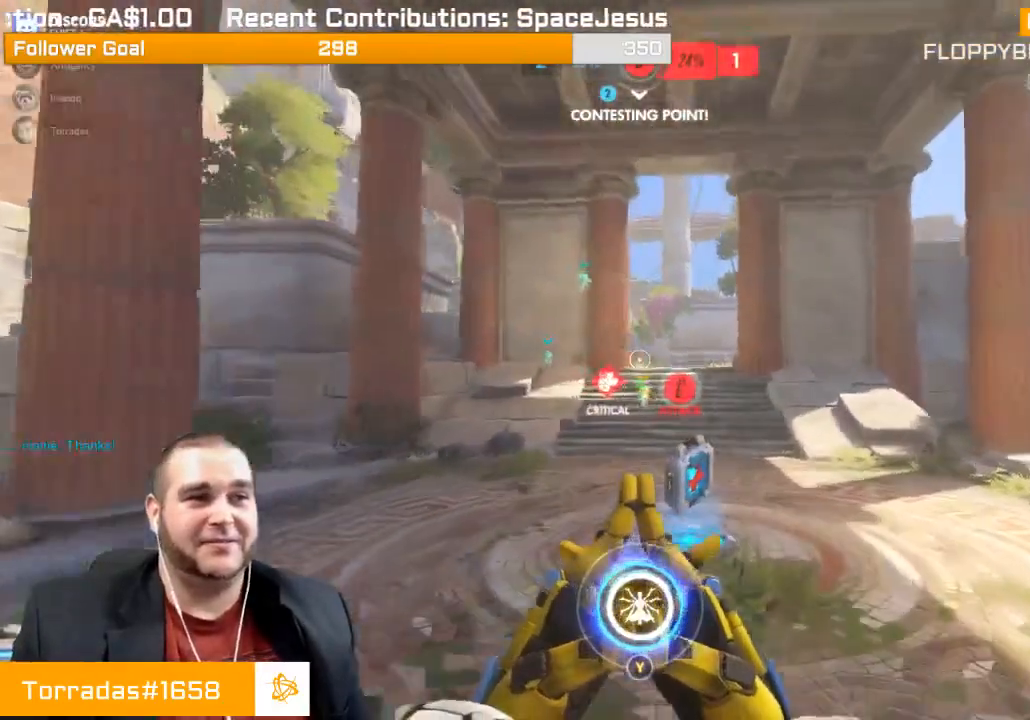
{"buttons": [], "left_stick": "up", "right_stick": "center", "events": [[167, "SQUARE", "down"], [317, "SQUARE", "up"]]}
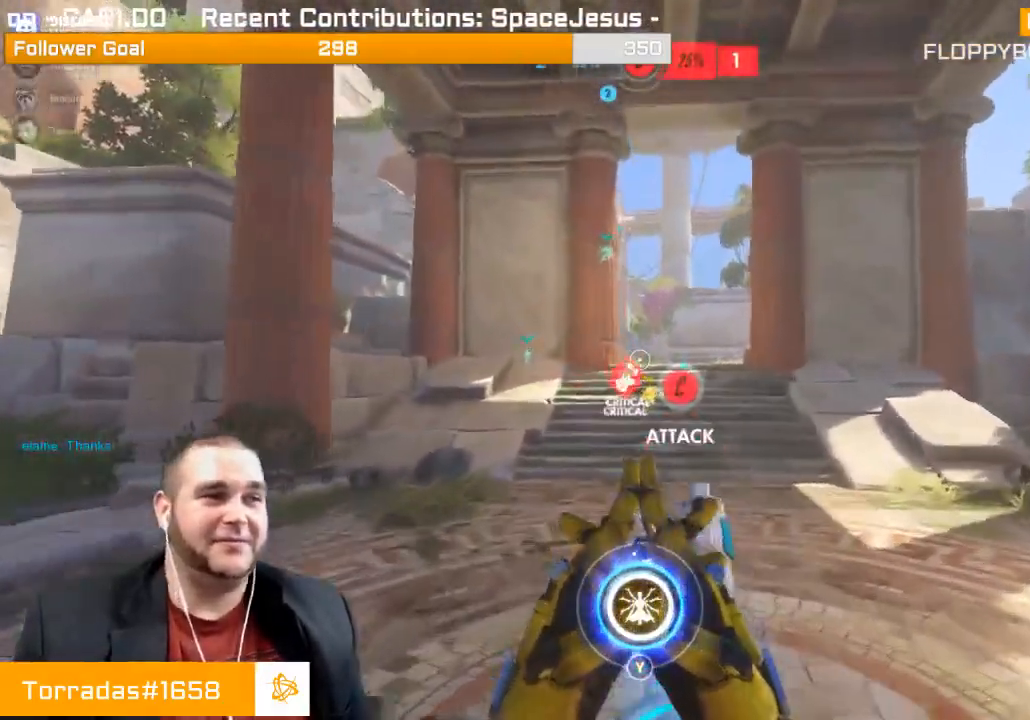
{"buttons": [], "left_stick": "up", "right_stick": "center", "events": [[383, "SQUARE", "down"], [500, "SQUARE", "up"]]}
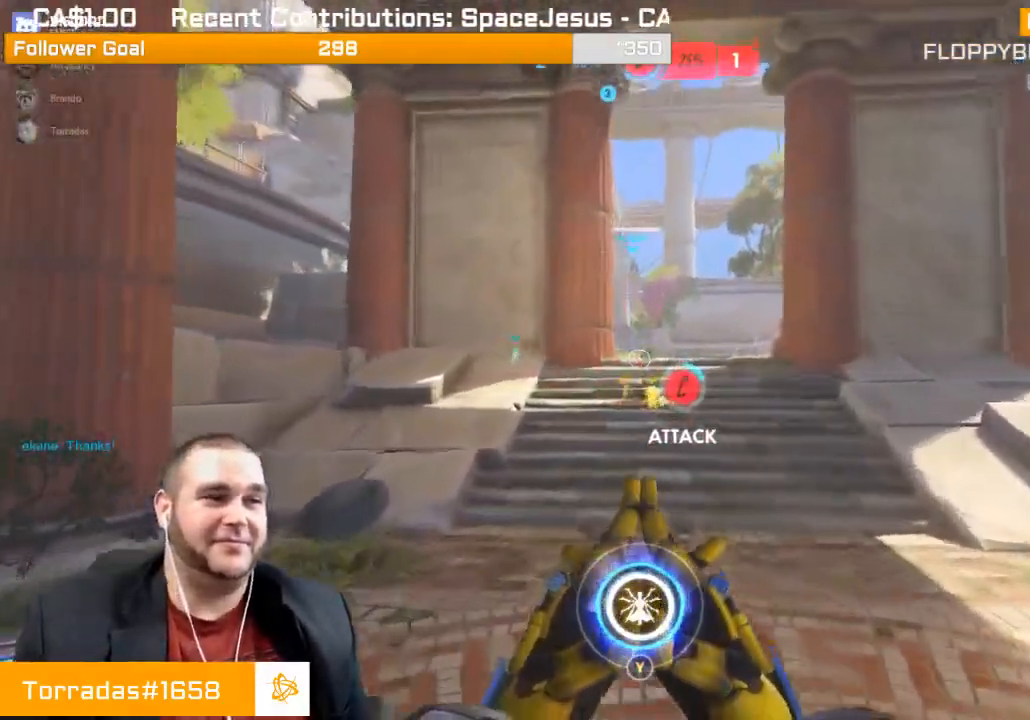
{"buttons": [], "left_stick": "up", "right_stick": "center", "events": []}
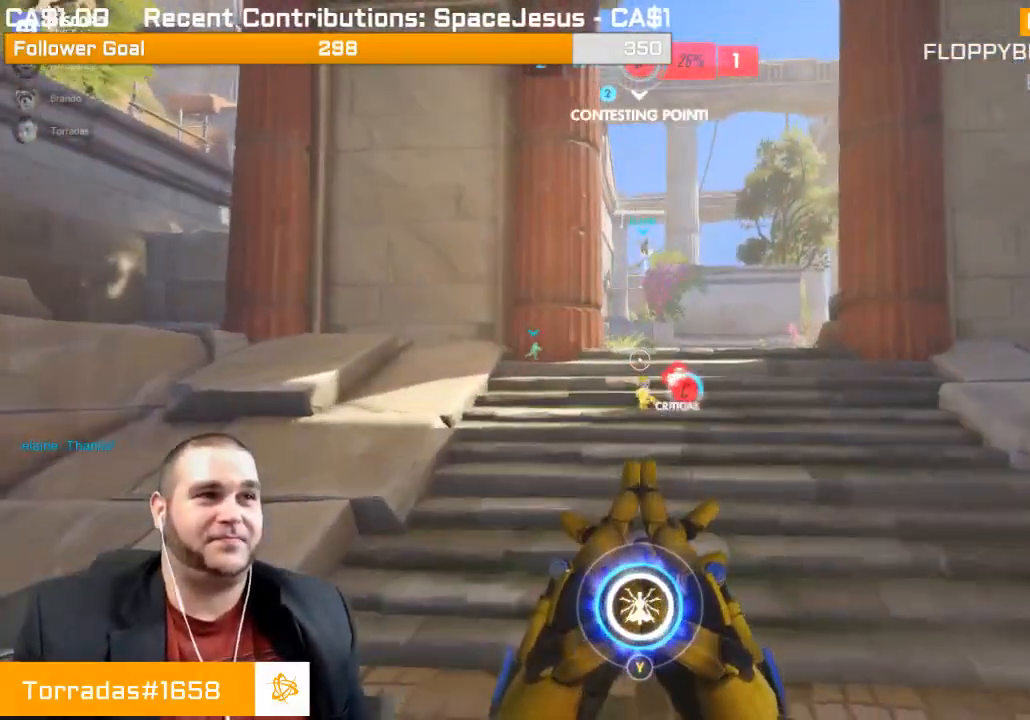
{"buttons": [], "left_stick": "up", "right_stick": "center", "events": []}
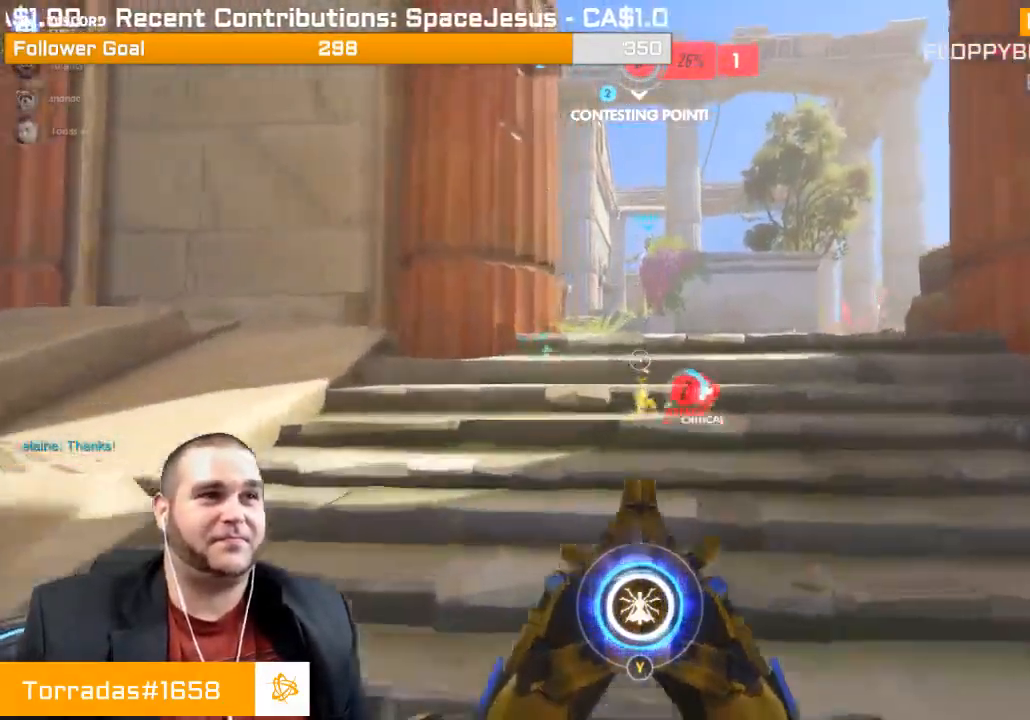
{"buttons": [], "left_stick": "up", "right_stick": "left", "events": [[450, "right_stick", "left"]]}
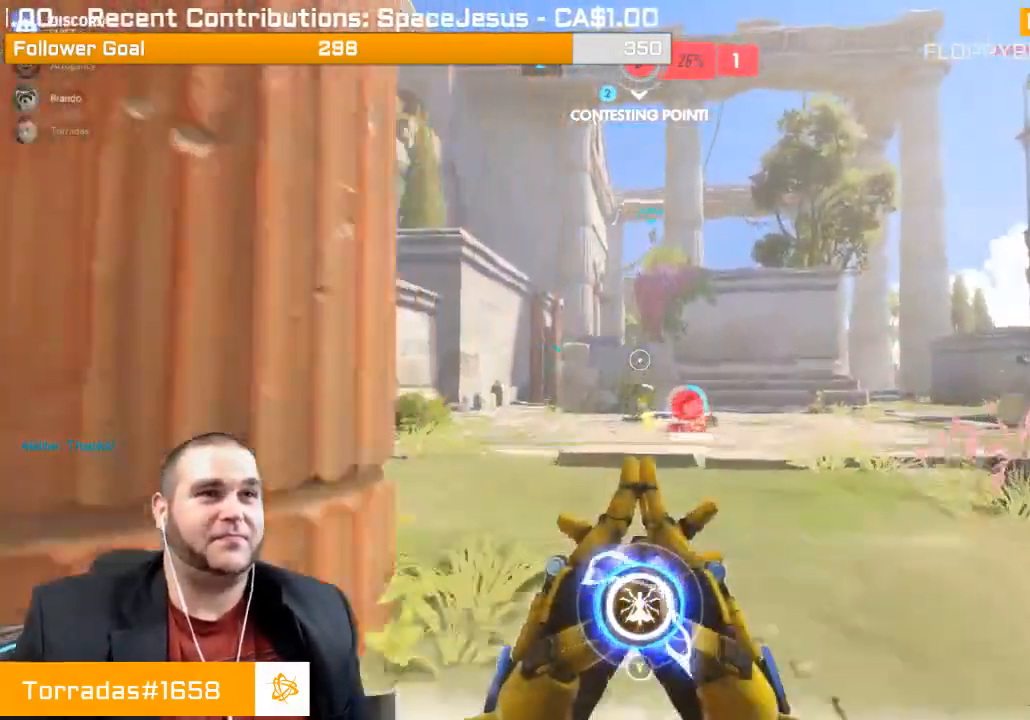
{"buttons": [], "left_stick": "up", "right_stick": "center", "events": [[100, "right_stick", "center"]]}
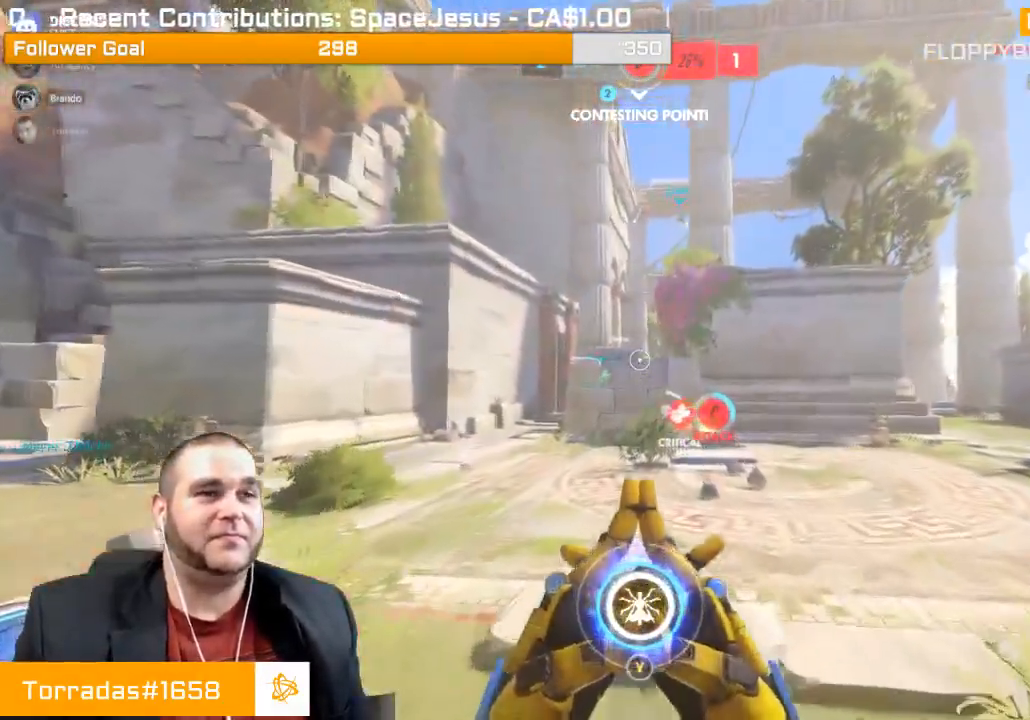
{"buttons": [], "left_stick": "up-left", "right_stick": "center", "events": [[167, "left_stick", "up-left"]]}
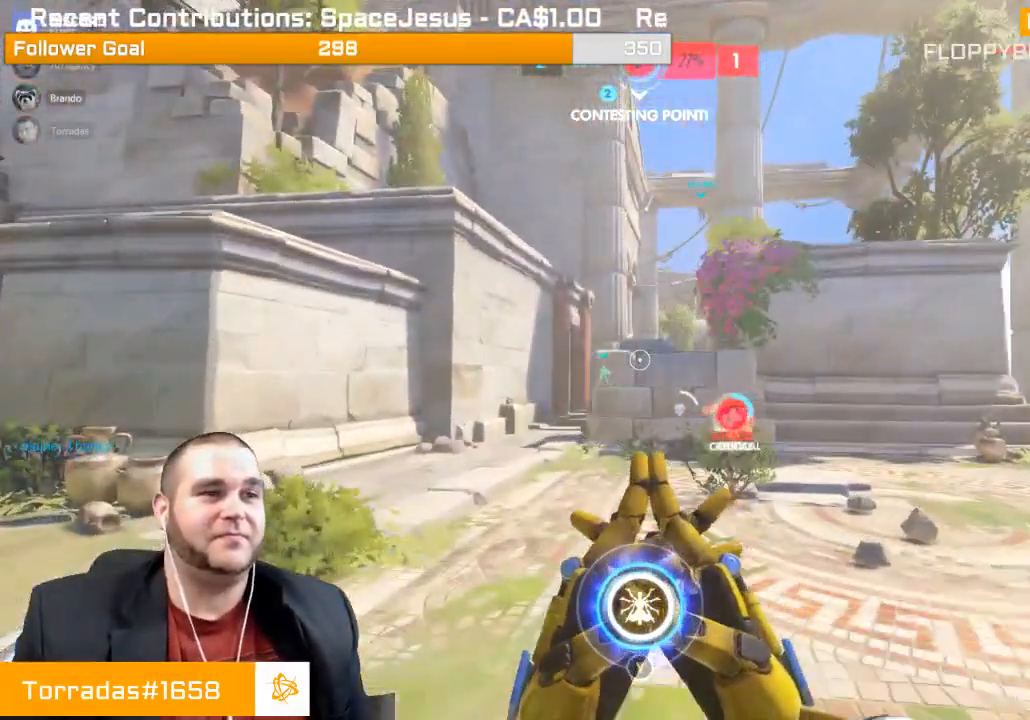
{"buttons": ["R1"], "left_stick": "up-left", "right_stick": "down-right", "events": [[233, "R1", "down"], [350, "R1", "up"], [383, "right_stick", "down-right"], [467, "R1", "down"]]}
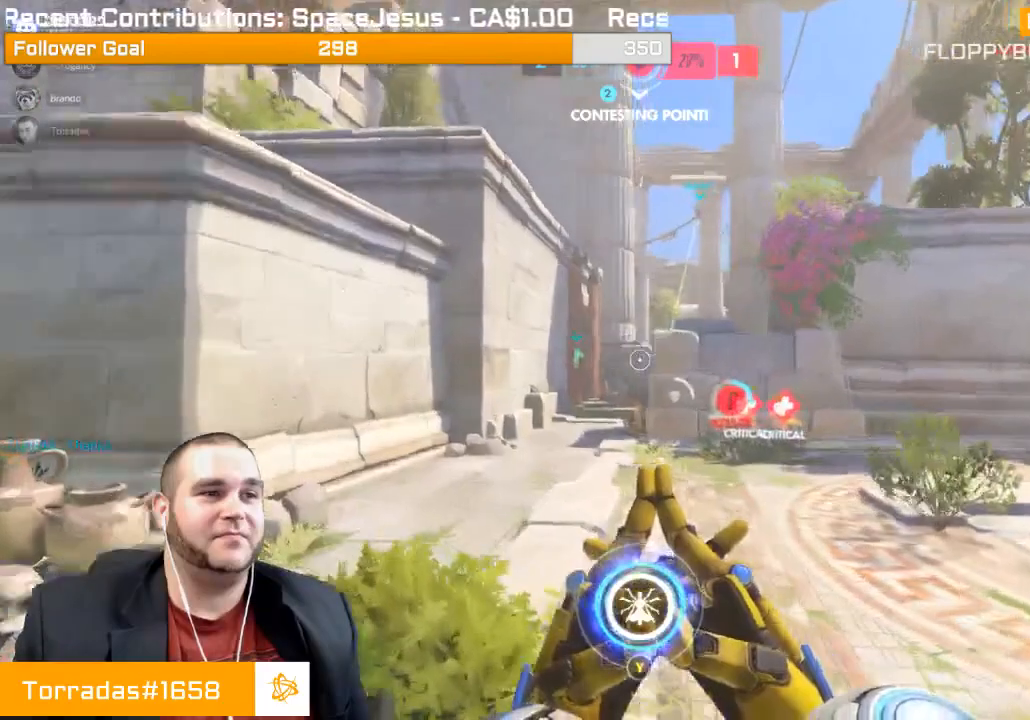
{"buttons": ["R1"], "left_stick": "up-left", "right_stick": "down-right", "events": [[33, "R1", "up"], [100, "R1", "down"], [117, "right_stick", "center"], [217, "R1", "up"], [300, "R1", "down"], [300, "right_stick", "right"], [417, "R1", "up"], [433, "right_stick", "down-right"], [483, "R1", "down"]]}
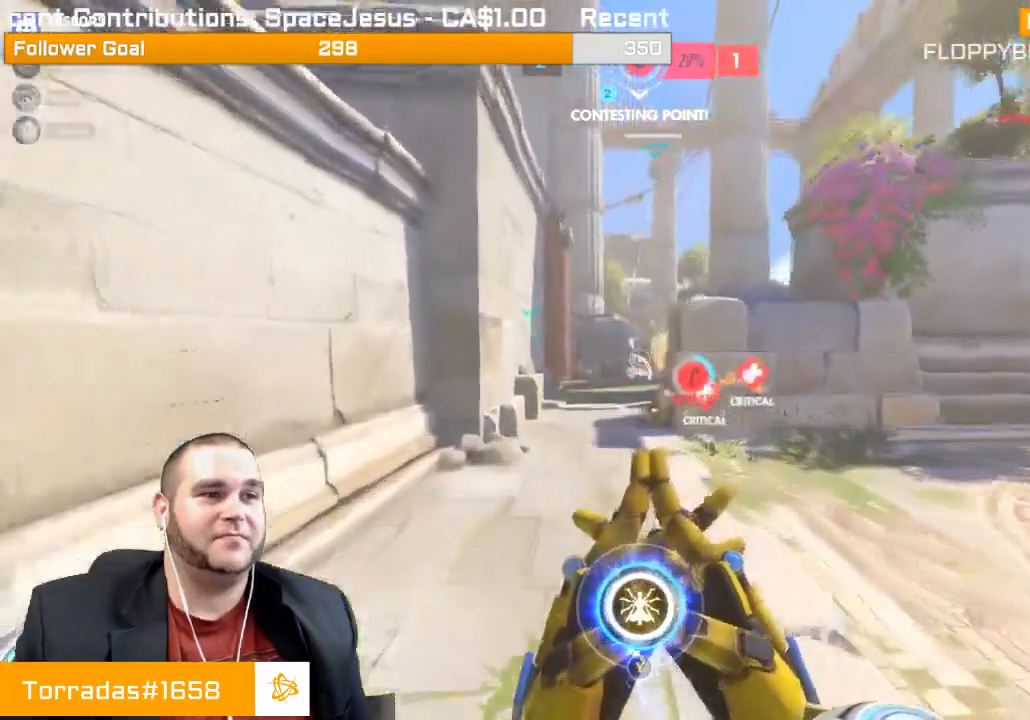
{"buttons": [], "left_stick": "up-left", "right_stick": "down-right", "events": [[67, "R1", "up"], [183, "R1", "down"], [267, "R1", "up"], [333, "R1", "down"], [417, "R1", "up"]]}
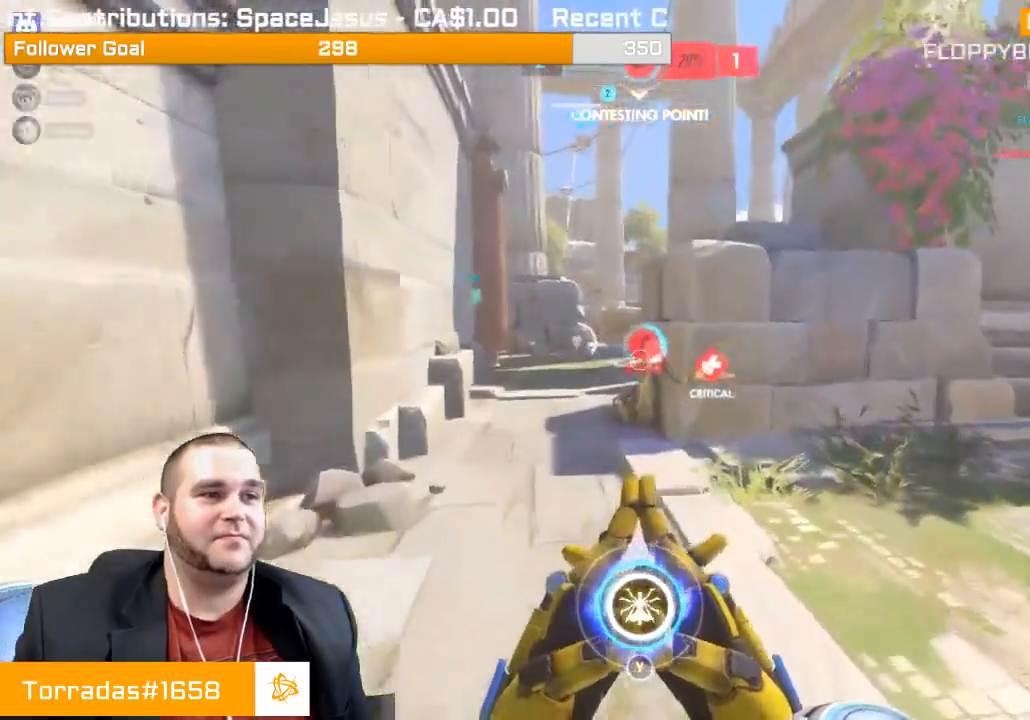
{"buttons": ["R1"], "left_stick": "up-left", "right_stick": "center", "events": [[17, "R1", "down"], [17, "right_stick", "right"], [100, "R1", "up"], [133, "R1", "down"], [133, "left_stick", "up"], [133, "right_stick", "center"], [250, "R1", "up"], [250, "left_stick", "up-left"], [333, "R1", "down"], [400, "R1", "up"], [483, "R1", "down"]]}
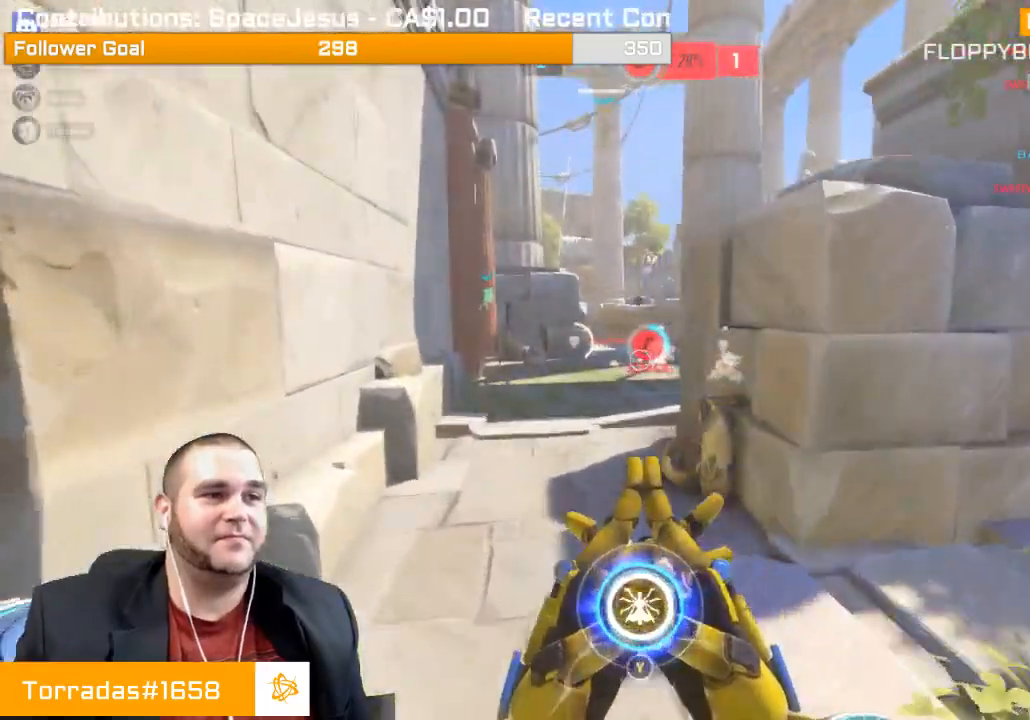
{"buttons": ["R1"], "left_stick": "up", "right_stick": "center", "events": [[83, "R1", "up"], [167, "R1", "down"], [200, "right_stick", "right"], [283, "R1", "up"], [300, "left_stick", "up"], [317, "right_stick", "center"], [350, "R1", "down"], [433, "R1", "up"], [500, "R1", "down"]]}
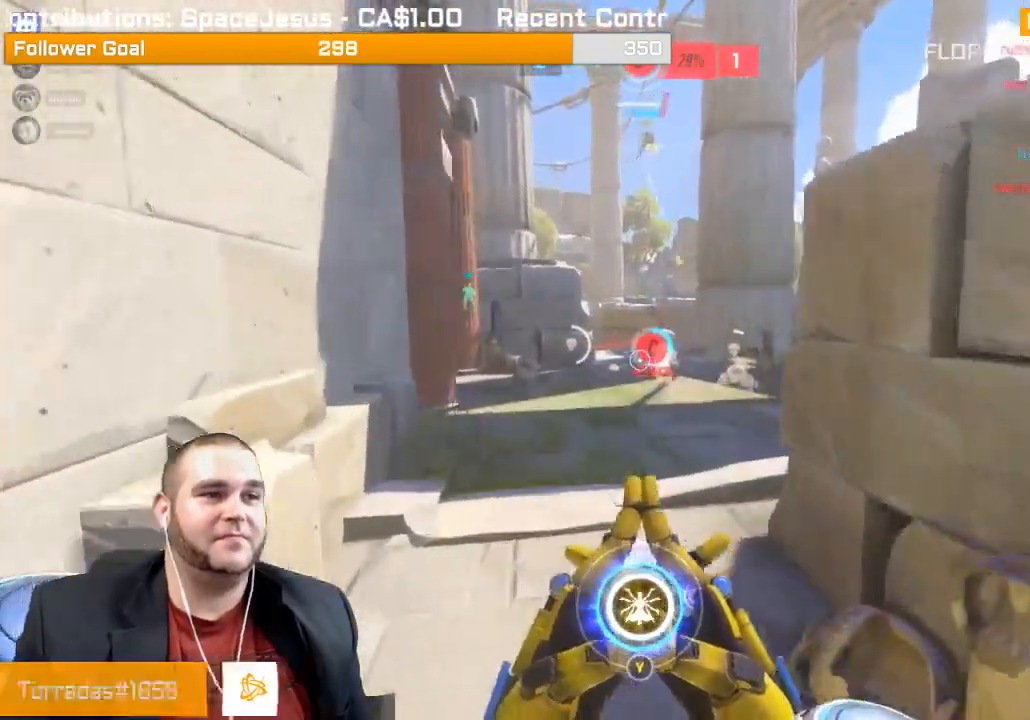
{"buttons": ["R1"], "left_stick": "up", "right_stick": "up", "events": [[117, "R1", "up"], [167, "R1", "down"], [183, "right_stick", "up"], [317, "R1", "up"], [383, "R1", "down"], [467, "R1", "up"], [500, "R1", "down"]]}
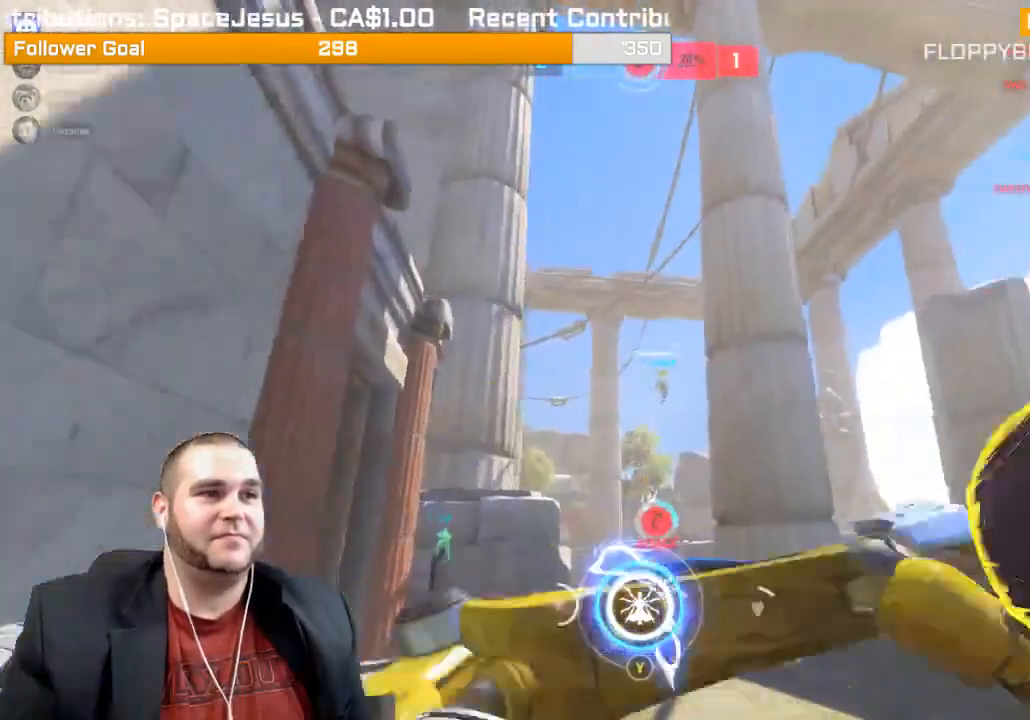
{"buttons": ["R2"], "left_stick": "up", "right_stick": "down-left", "events": [[17, "right_stick", "center"], [117, "R1", "up"], [200, "R1", "down"], [267, "R1", "up"], [367, "right_stick", "down-left"], [467, "R2", "down"]]}
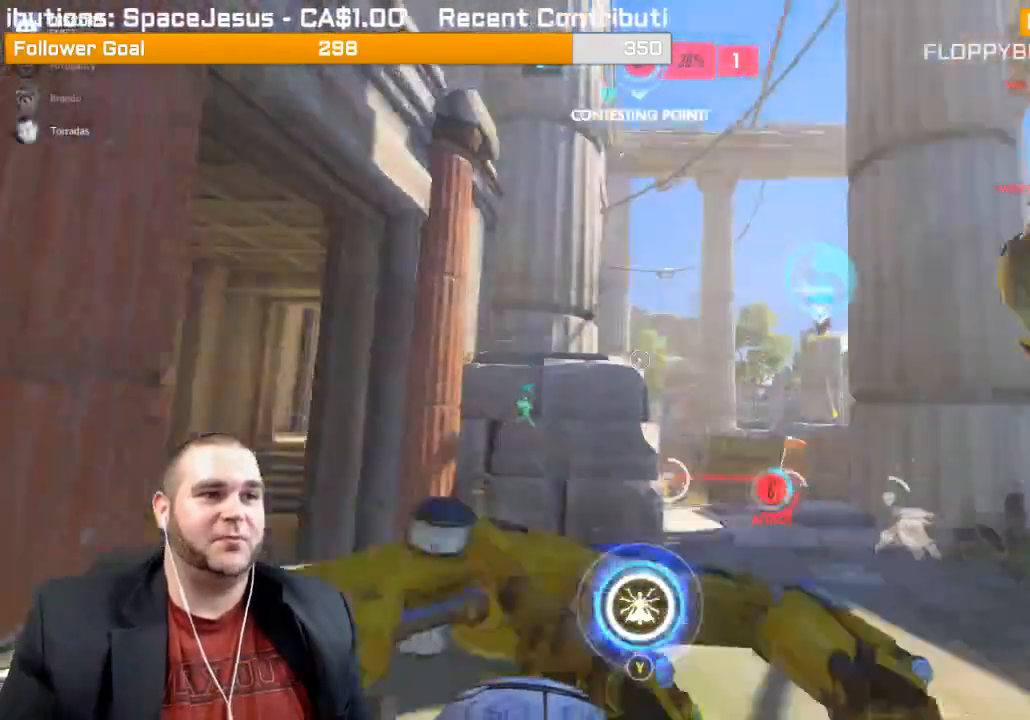
{"buttons": ["L1", "R2"], "left_stick": "up", "right_stick": "down", "events": [[33, "right_stick", "center"], [83, "L1", "down"], [183, "L1", "up"], [233, "L1", "down"], [250, "right_stick", "down"], [350, "L1", "up"], [450, "L1", "down"]]}
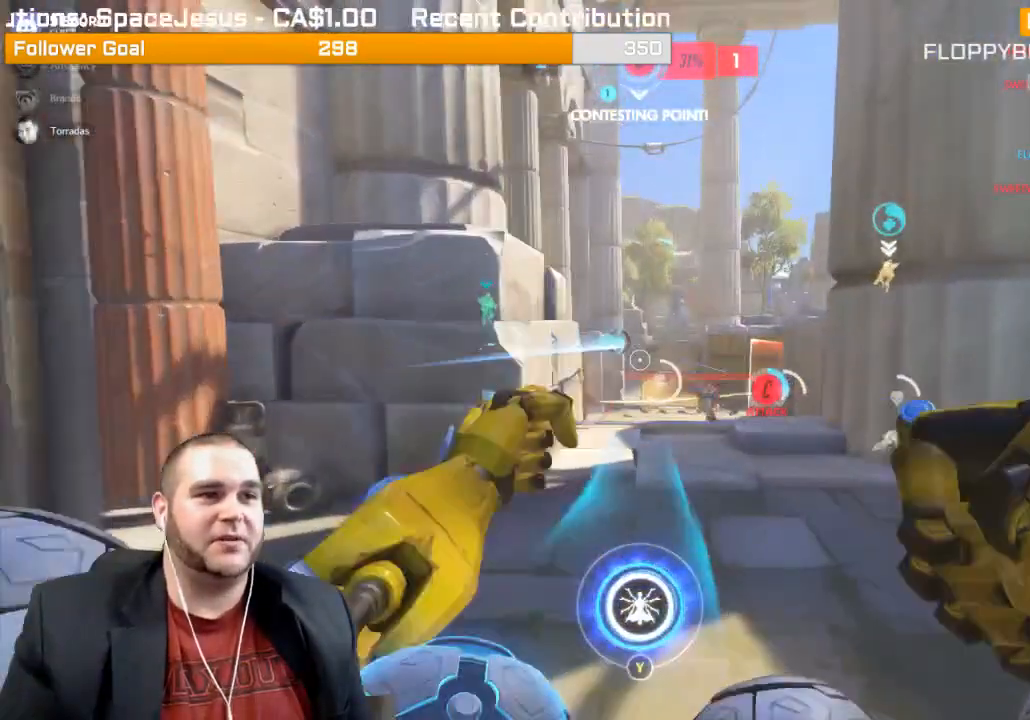
{"buttons": ["L1", "R2"], "left_stick": "up", "right_stick": "right", "events": [[33, "L1", "up"], [117, "L1", "down"], [233, "L1", "up"], [250, "right_stick", "center"], [300, "L1", "down"], [367, "right_stick", "right"], [383, "L1", "up"], [483, "L1", "down"]]}
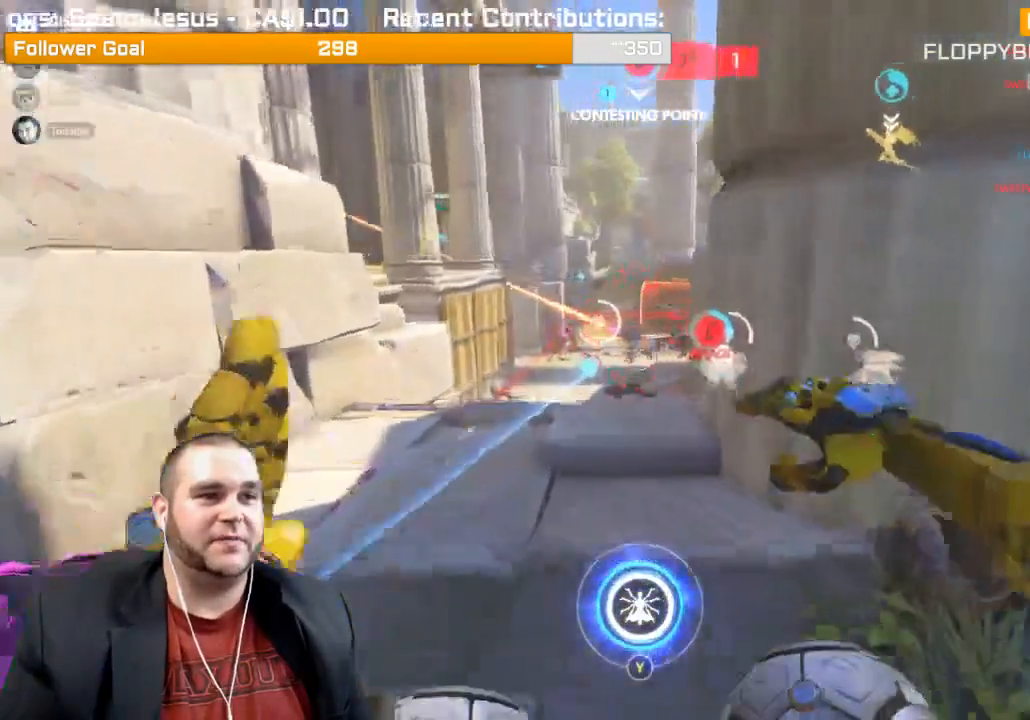
{"buttons": ["R2"], "left_stick": "down-left", "right_stick": "center", "events": [[33, "right_stick", "center"], [67, "L1", "up"], [133, "L1", "down"], [217, "L1", "up"], [450, "left_stick", "left"], [500, "left_stick", "down-left"]]}
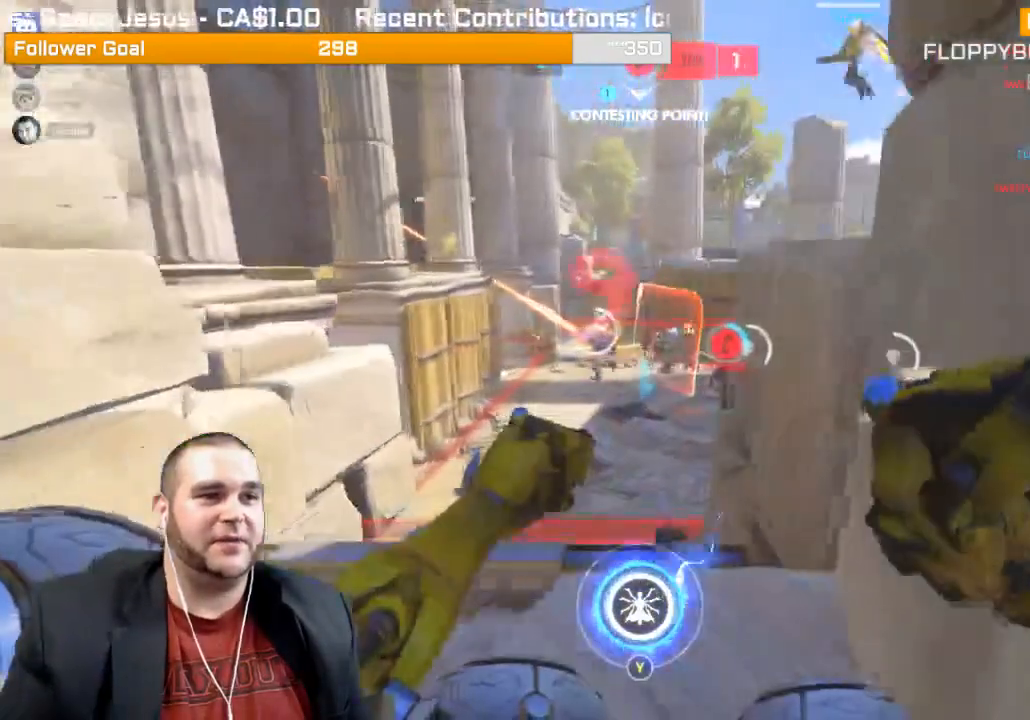
{"buttons": ["L1", "R2"], "left_stick": "down", "right_stick": "center", "events": [[83, "left_stick", "down"], [217, "right_stick", "up-left"], [433, "right_stick", "center"], [467, "L1", "down"]]}
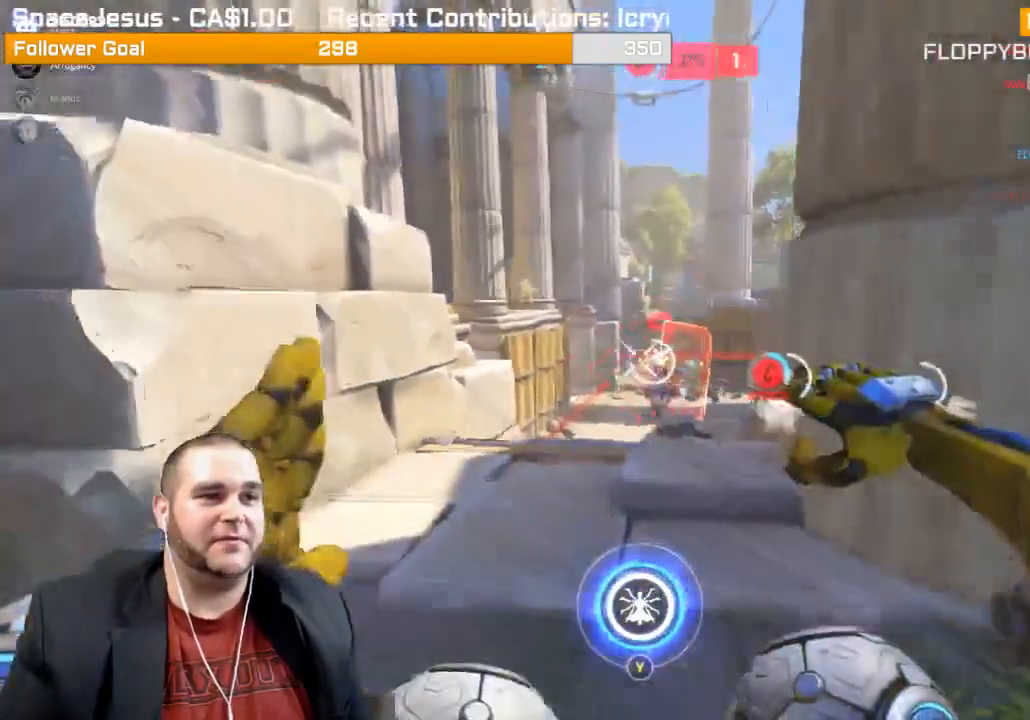
{"buttons": ["R2"], "left_stick": "down-left", "right_stick": "right", "events": [[83, "L1", "up"], [133, "L1", "down"], [233, "L1", "up"], [433, "left_stick", "down-left"], [500, "right_stick", "right"]]}
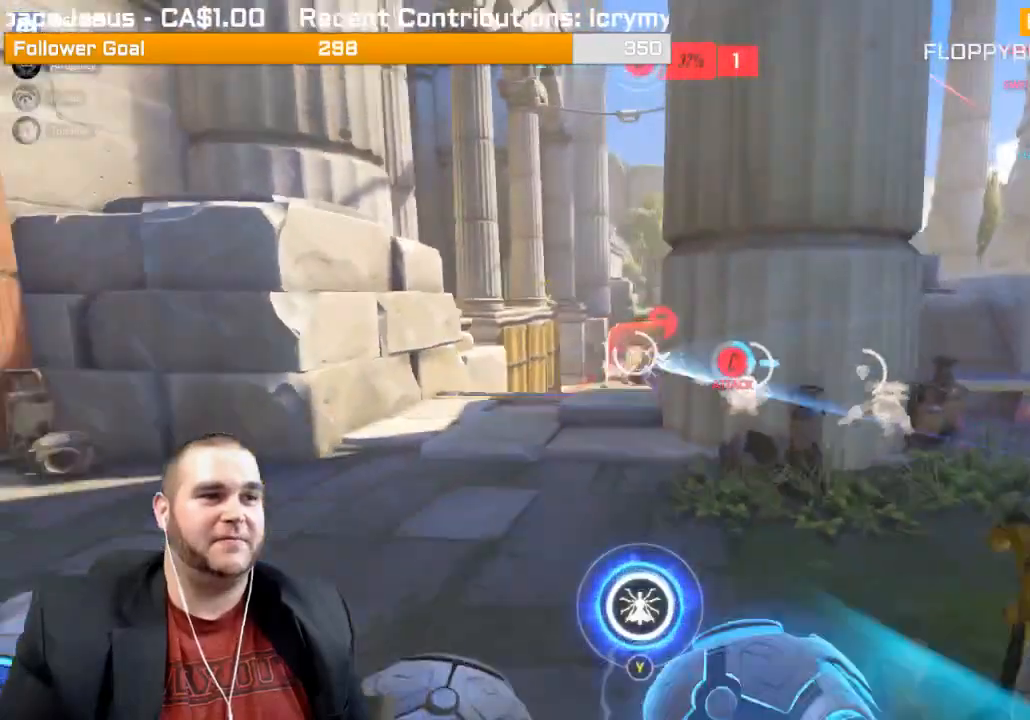
{"buttons": ["R2"], "left_stick": "up-left", "right_stick": "right", "events": [[33, "left_stick", "left"], [133, "left_stick", "up-left"], [167, "L1", "down"], [217, "right_stick", "center"], [467, "L1", "up"], [483, "right_stick", "right"]]}
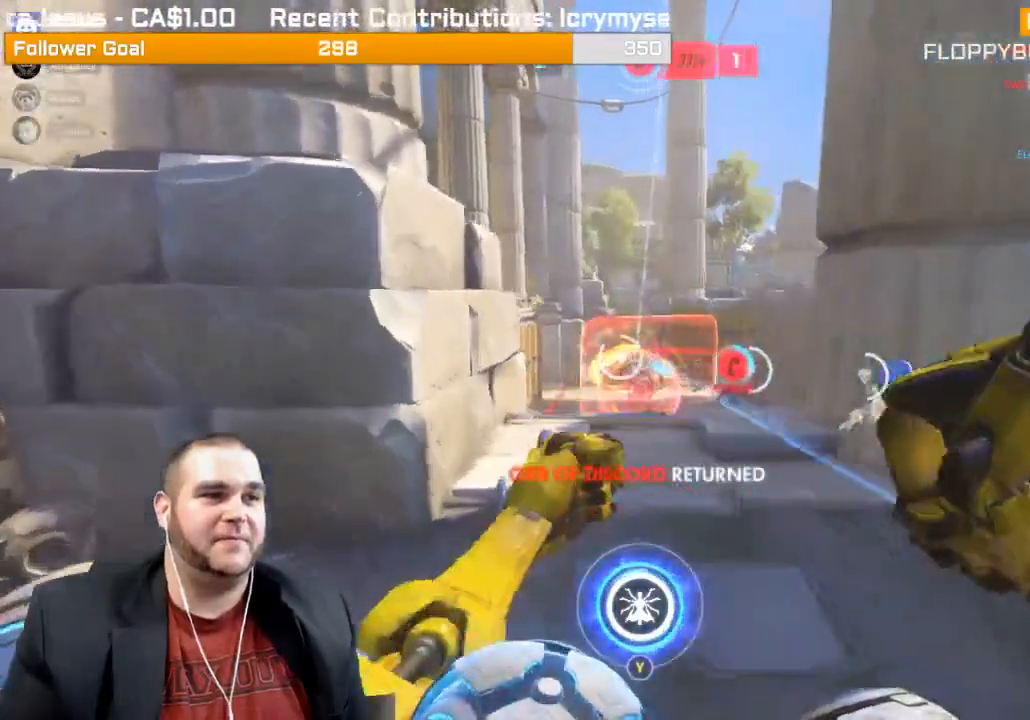
{"buttons": ["R2"], "left_stick": "up-right", "right_stick": "left", "events": [[117, "left_stick", "down-left"], [200, "right_stick", "center"], [233, "L1", "down"], [267, "left_stick", "down-right"], [317, "right_stick", "left"], [350, "L1", "up"], [350, "left_stick", "up-right"], [383, "L1", "down"], [500, "L1", "up"]]}
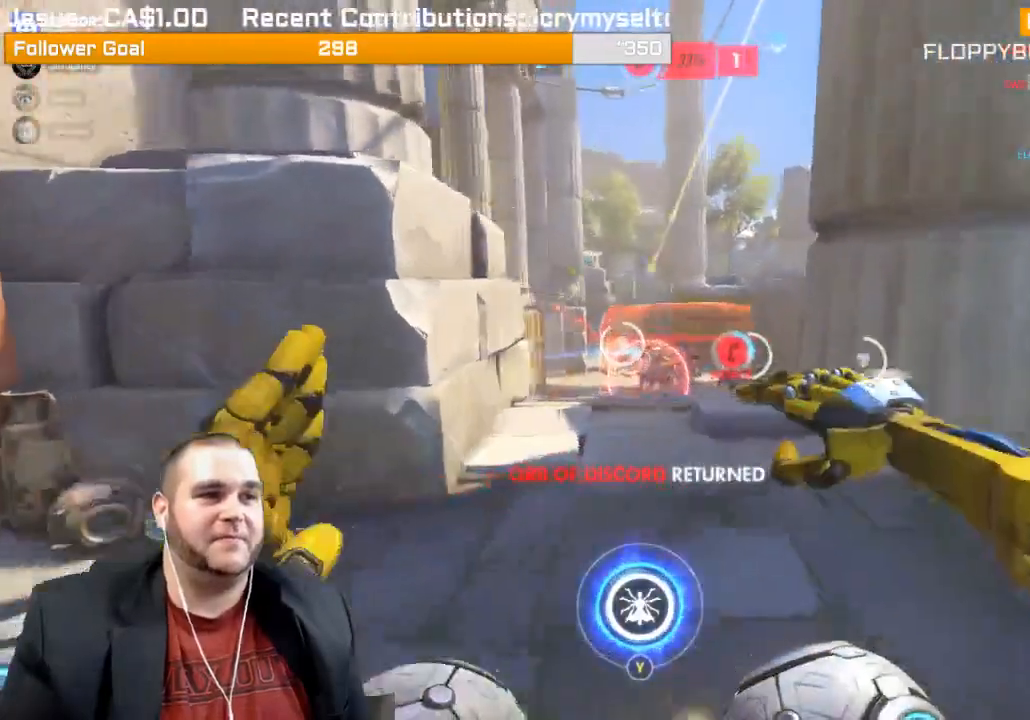
{"buttons": ["L1", "R2"], "left_stick": "down-left", "right_stick": "center", "events": [[33, "right_stick", "down"], [117, "L1", "down"], [183, "L1", "up"], [300, "L1", "down"], [300, "right_stick", "center"], [367, "L1", "up"], [450, "left_stick", "down"], [500, "L1", "down"], [500, "left_stick", "down-left"]]}
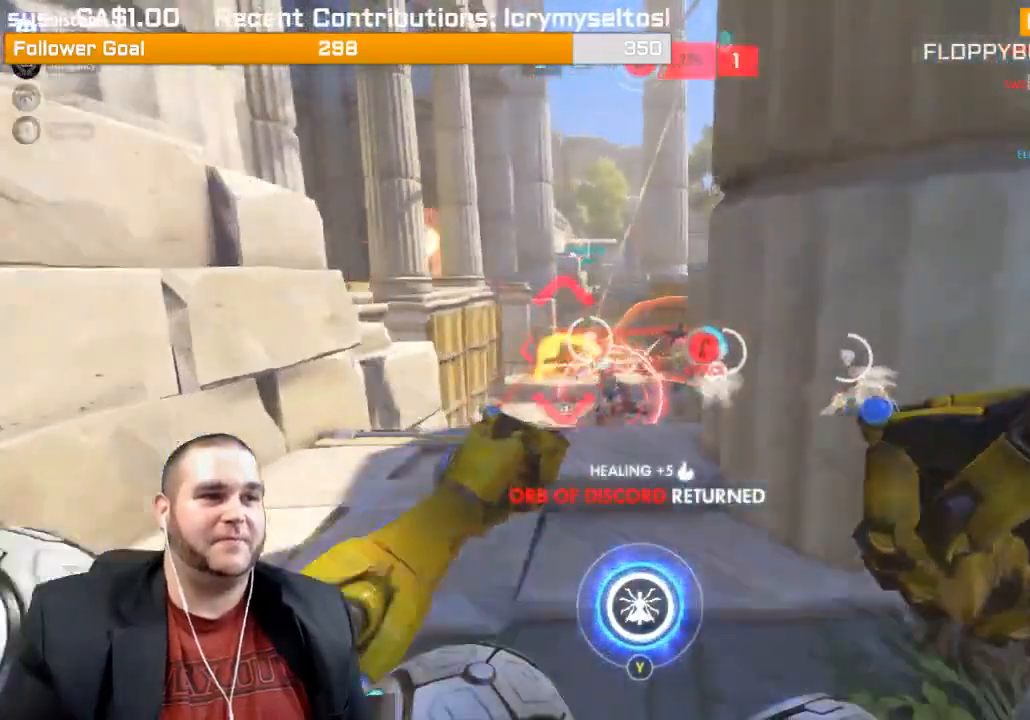
{"buttons": ["R2"], "left_stick": "down-left", "right_stick": "right", "events": [[33, "right_stick", "right"], [100, "L1", "up"], [183, "L1", "down"], [283, "L1", "up"], [317, "right_stick", "center"], [367, "L1", "down"], [367, "right_stick", "right"], [483, "L1", "up"]]}